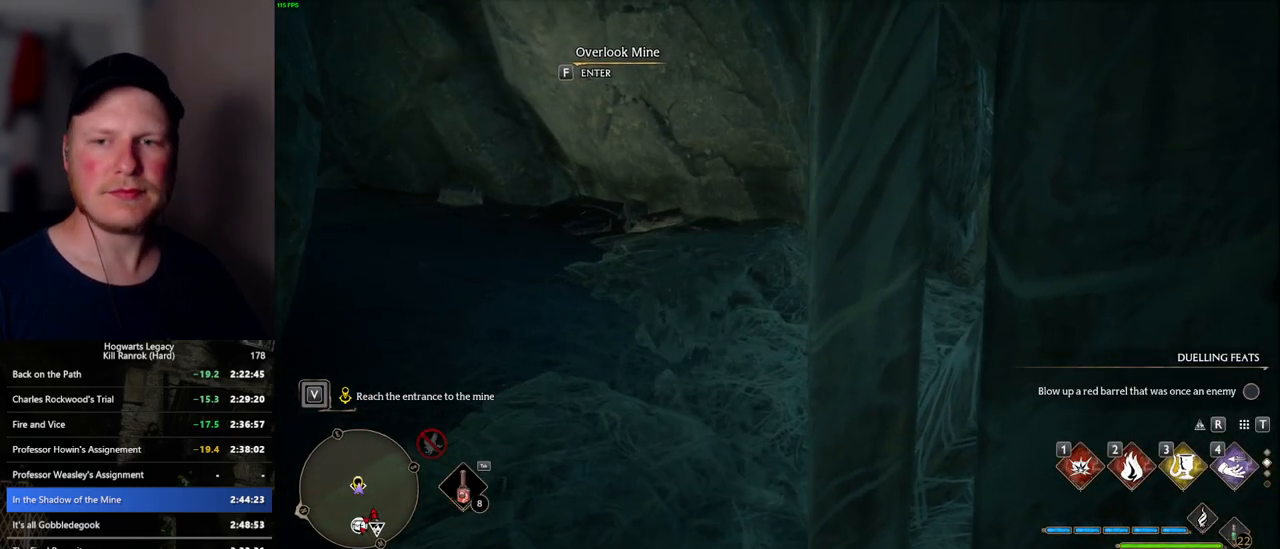
Gameplay with keyboard and mouse; each line is a JSON object with the keys and mouse buttons held at the frame after it. "events" lists presses ("down") and releases ("up") of ".", "/", "0", "1", "2", "3", "4", "5", "6", "7", "8", "9", "a", "alt_l", "alt_r", "b", "backslash", "backspace", "c", "caps_lock", "comma", "ctrl_l", "ctrl_r", "d", "e", "equals", "escape", "f", "f1", "f10", "f11", "f12", "f2", "f3", "f4", "f5", "f6", "f7", "f8", "f9", "g", "h", "i", "j", "k", "l", "lbracket", "m", "minus", "n", "o", "p", "q", "quote", "r", "rbracket", "return", "s", "semicolon", "shift_l", "shift_r", "space", "super_l", "super_r", "t", "tab", "tilde", "u", "v", "w", "x", "y", "z", "mouse_left", "mouse_wheel", "mouse_right", "mouse_mb4" and "mouse_mb5" between this image and that frame as [ms after this image, input, new state], when the widget could be followed in between. "mouse_left", "mouse_wheel", "mouse_right", "mouse_mb4", "mouse_mb5" = the "left", "wheel", "right", "mb4", "mb5" buttons of the "mouse" list. No other keys are recorded. "wheel" means that the mouse wheel is clicked or scrolled. Mouse movement is not recorded.
{"keys": ["f"], "mouse": [], "events": []}
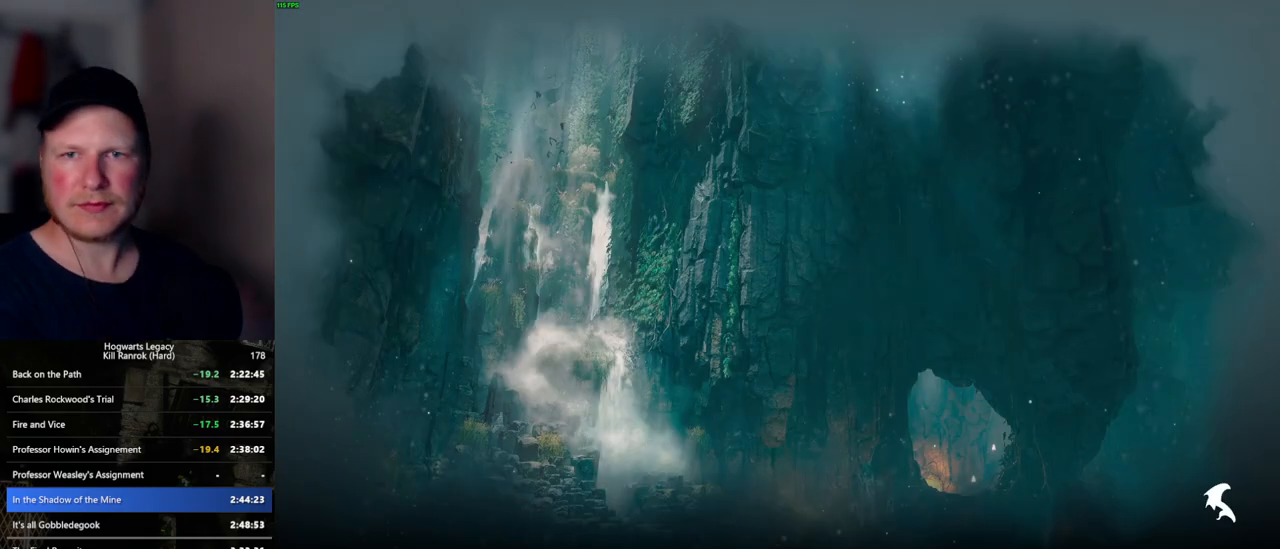
{"keys": [], "mouse": [], "events": [[100, "f", "up"]]}
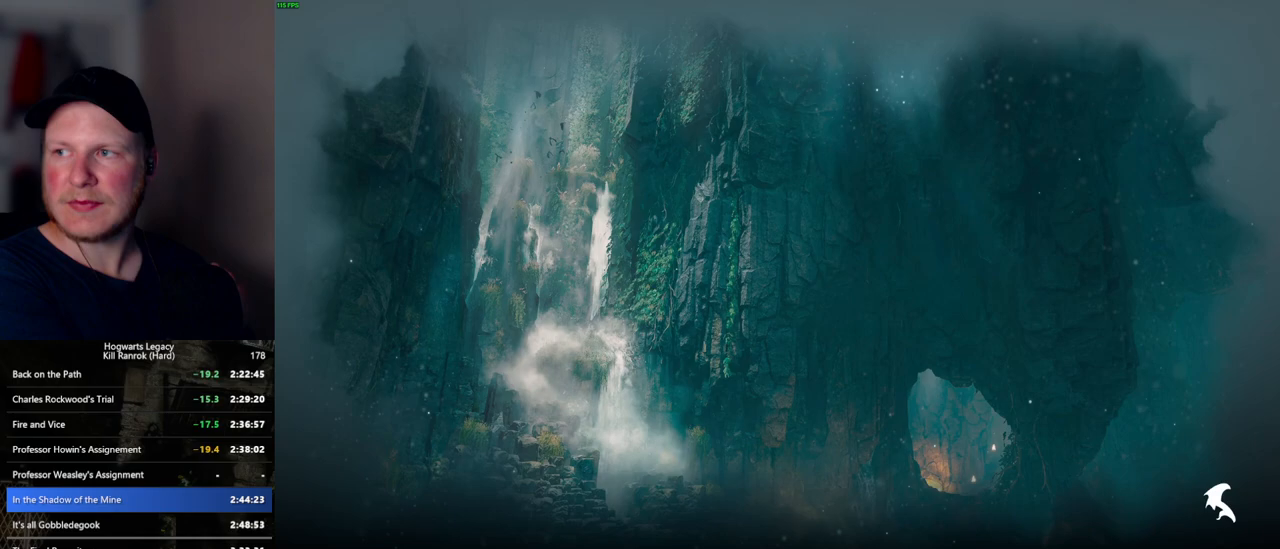
{"keys": [], "mouse": [], "events": []}
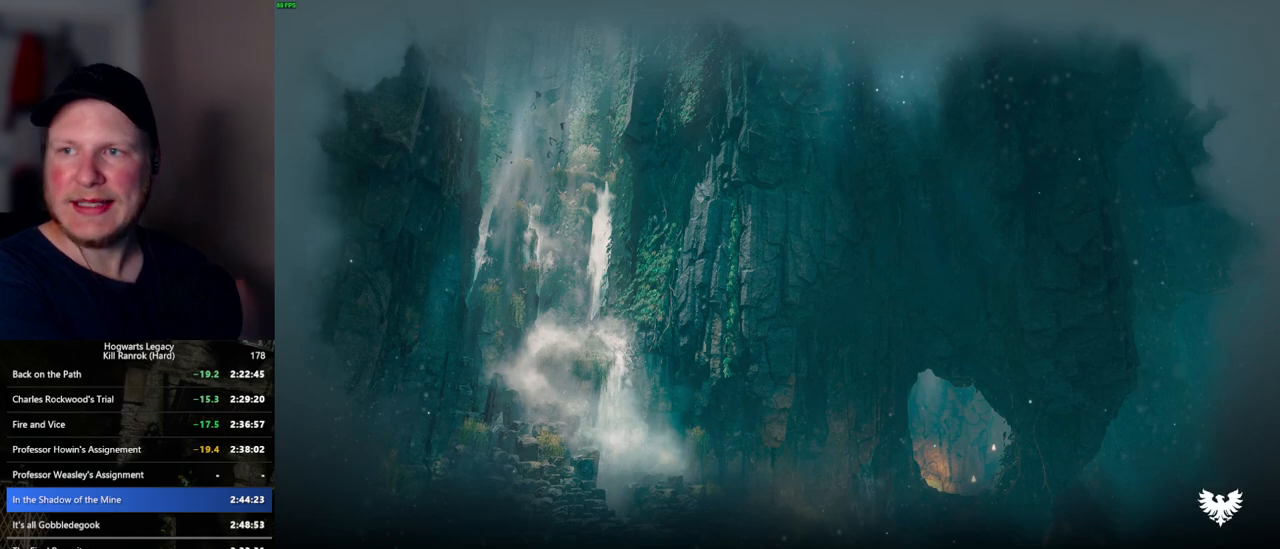
{"keys": [], "mouse": [], "events": []}
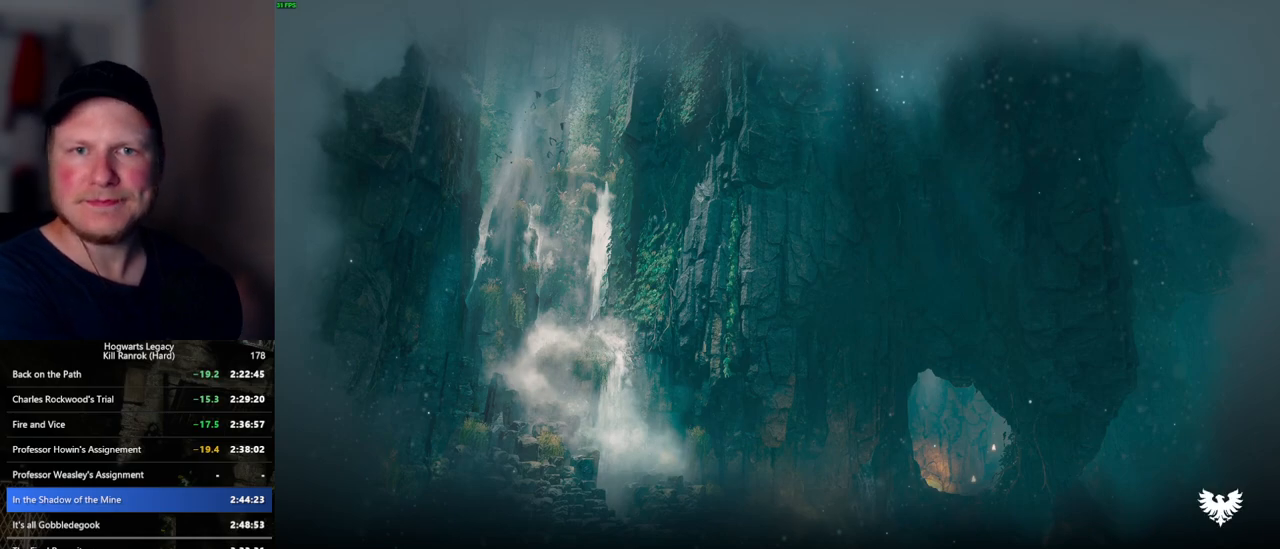
{"keys": [], "mouse": [], "events": []}
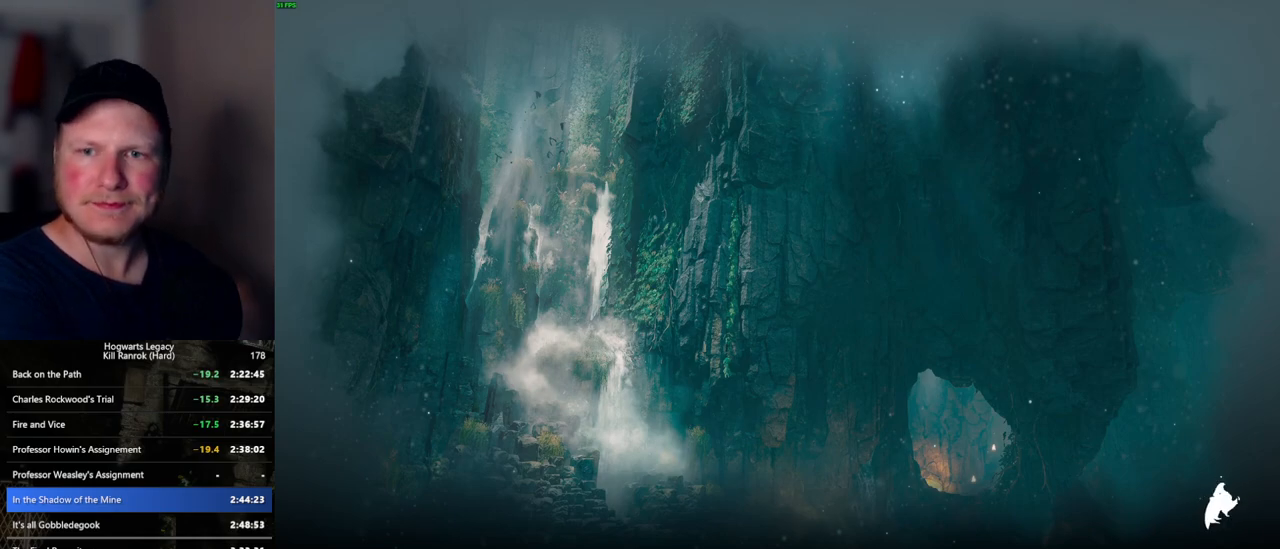
{"keys": [], "mouse": [], "events": []}
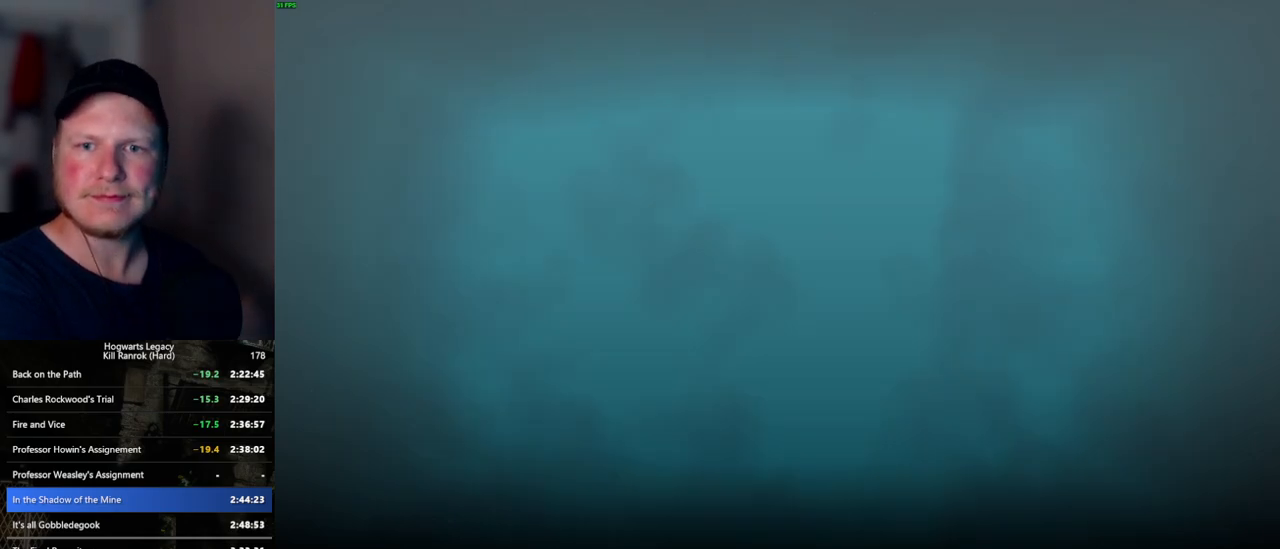
{"keys": [], "mouse": [], "events": []}
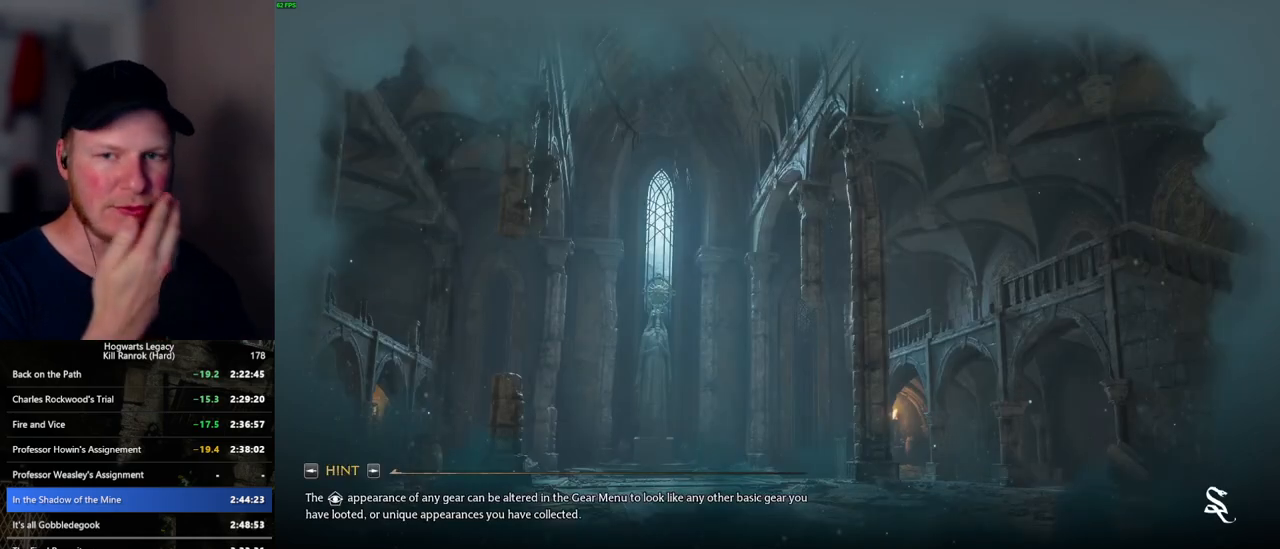
{"keys": [], "mouse": [], "events": []}
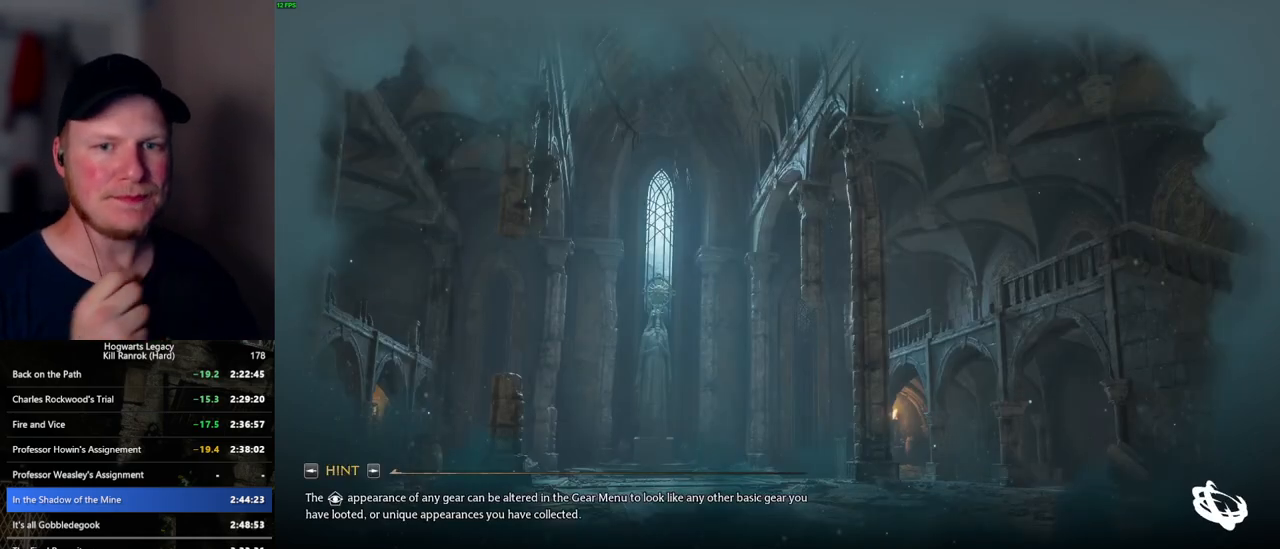
{"keys": [], "mouse": [], "events": []}
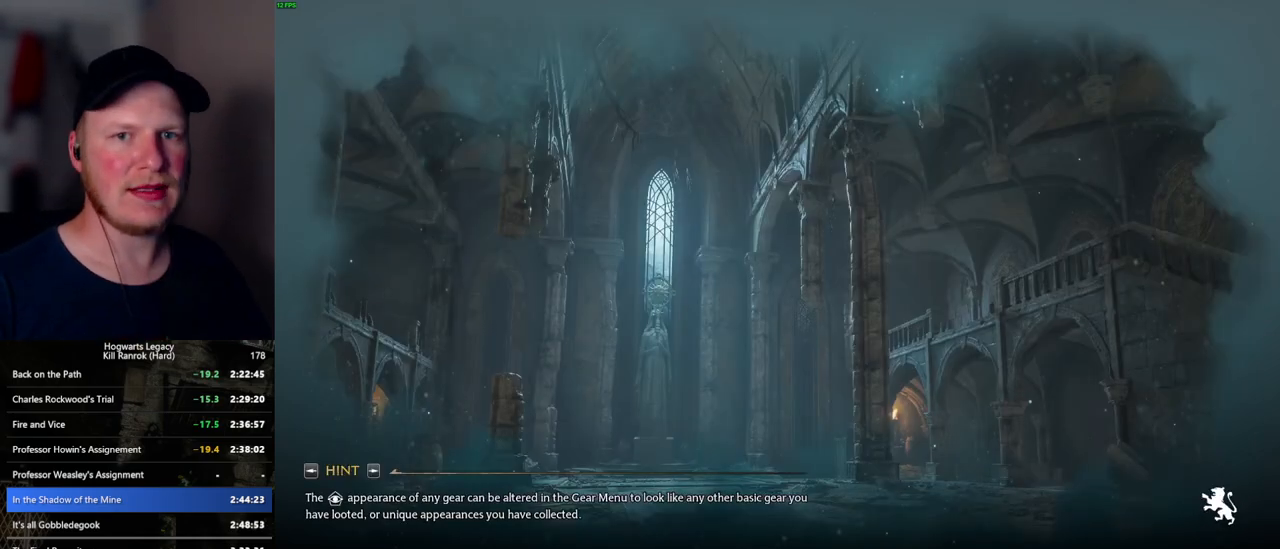
{"keys": [], "mouse": [], "events": []}
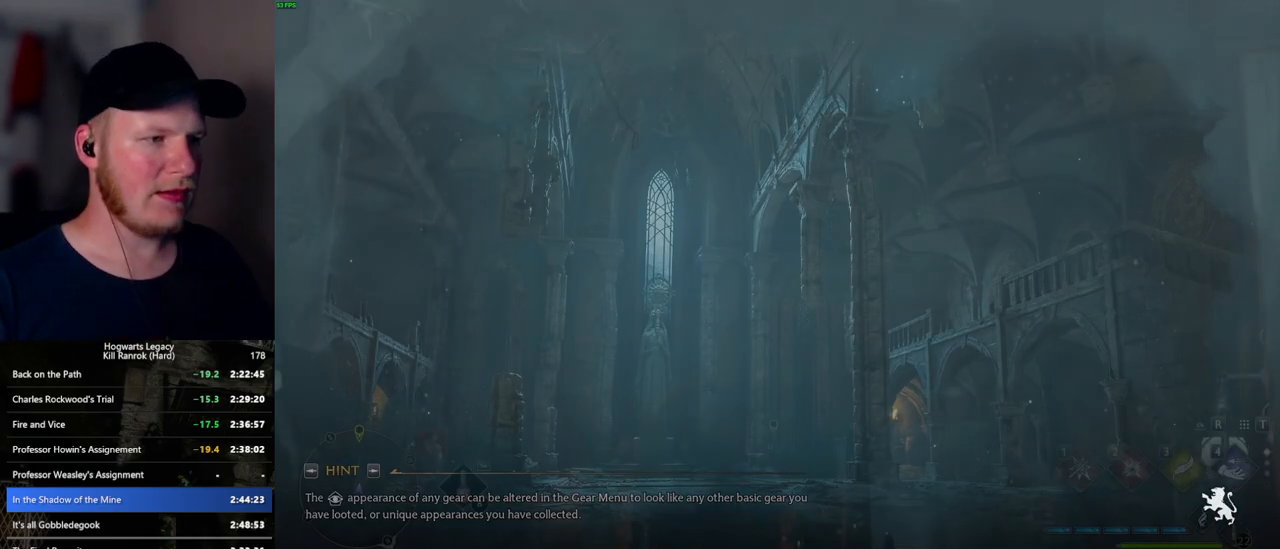
{"keys": [], "mouse": [], "events": []}
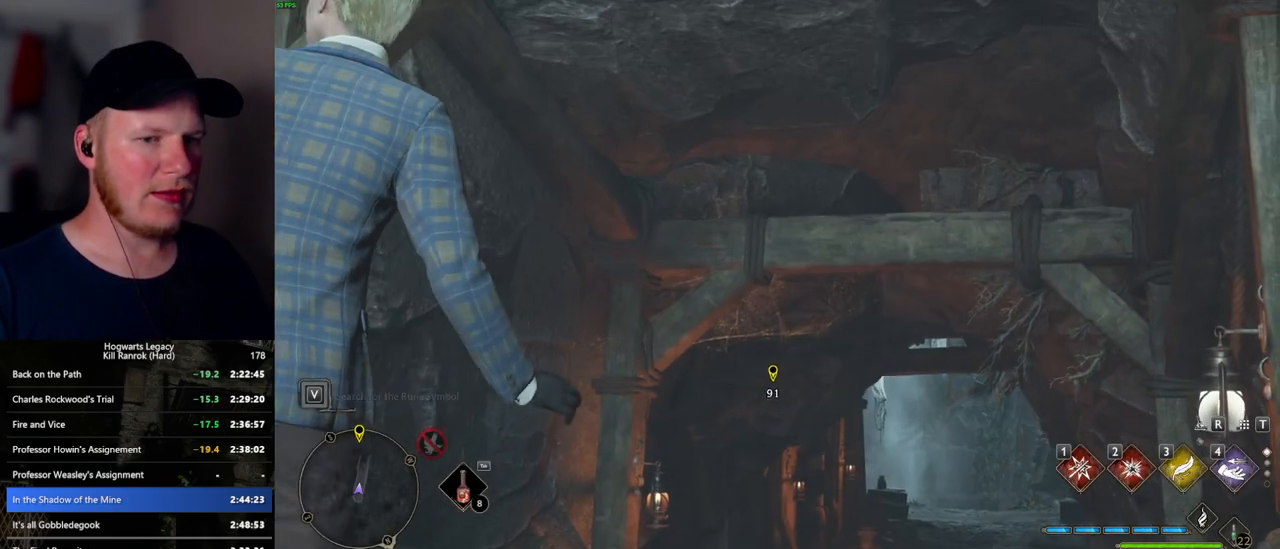
{"keys": [], "mouse": [], "events": []}
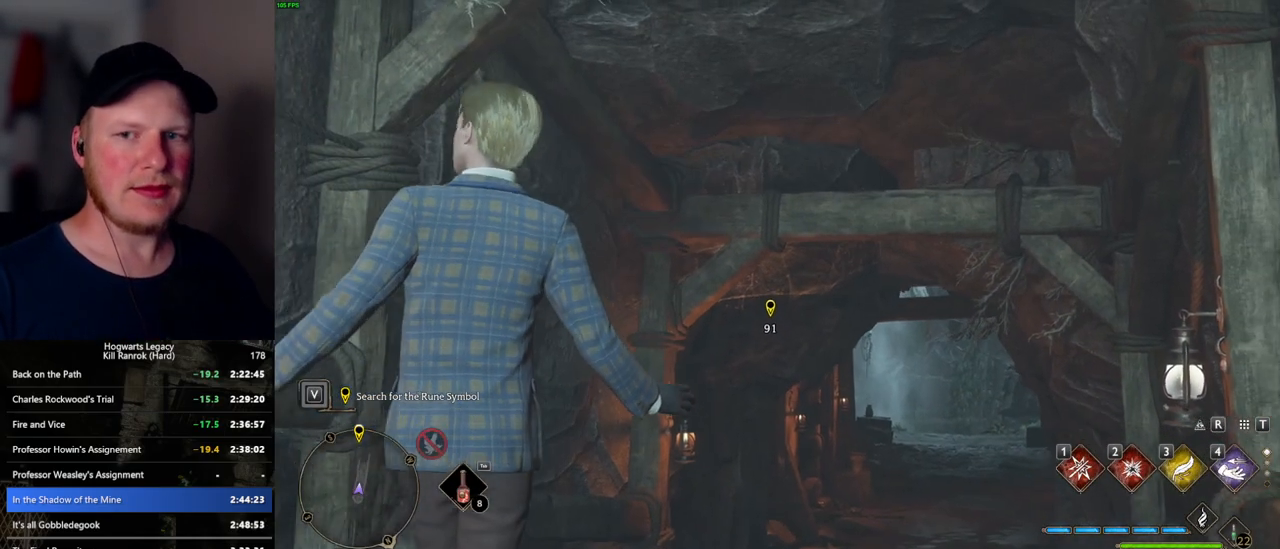
{"keys": ["w"], "mouse": [], "events": [[267, "w", "down"]]}
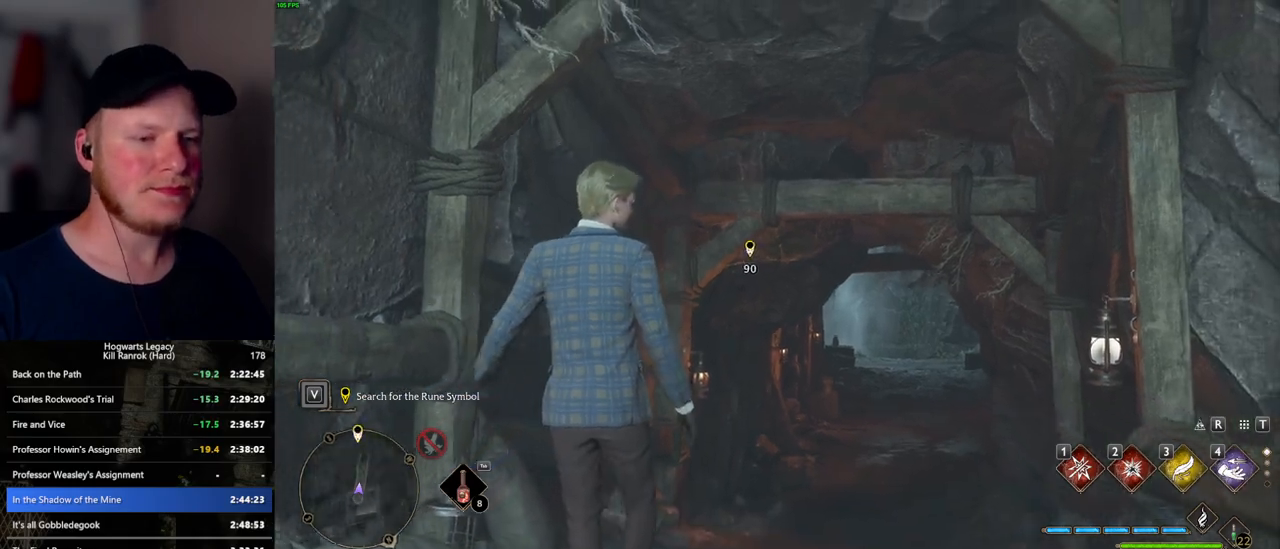
{"keys": ["w"], "mouse": [], "events": []}
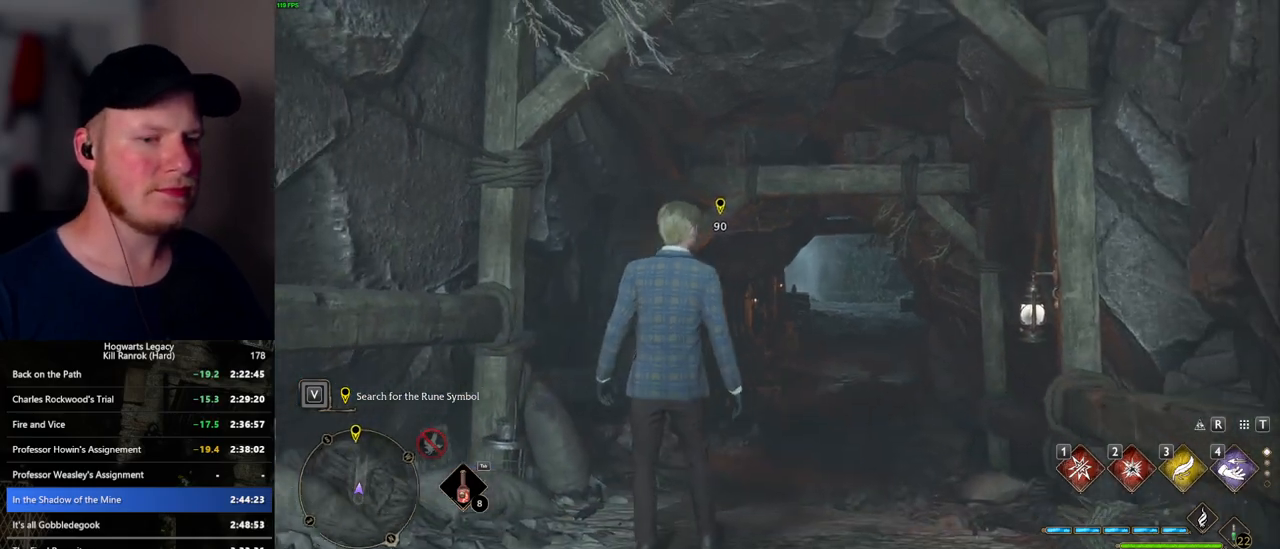
{"keys": ["space", "w"], "mouse": [], "events": [[467, "space", "down"]]}
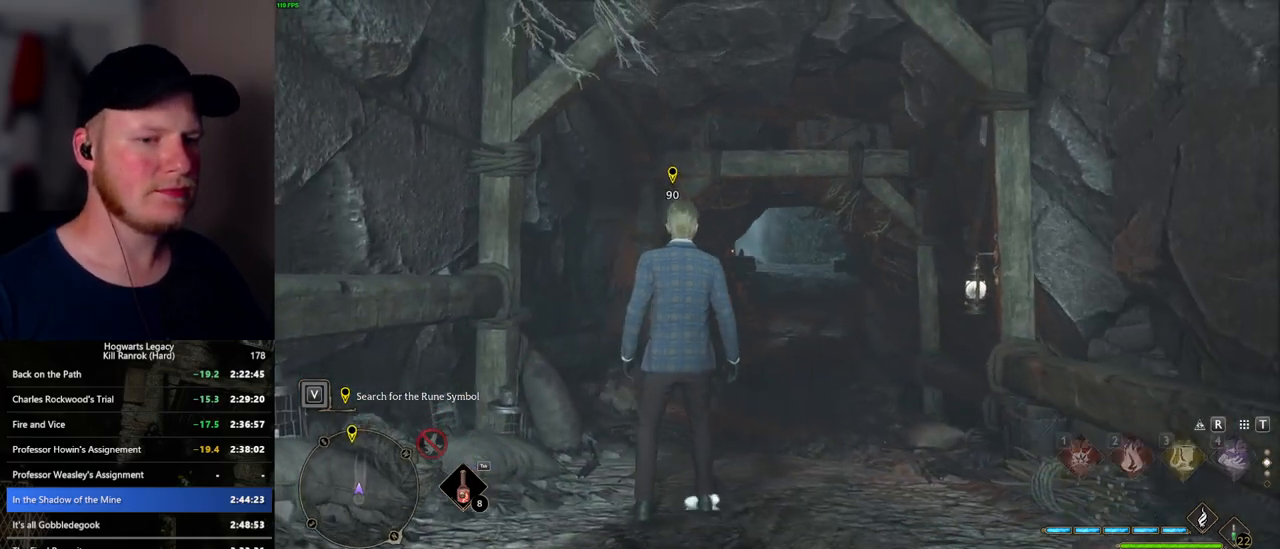
{"keys": ["space", "w"], "mouse": [], "events": []}
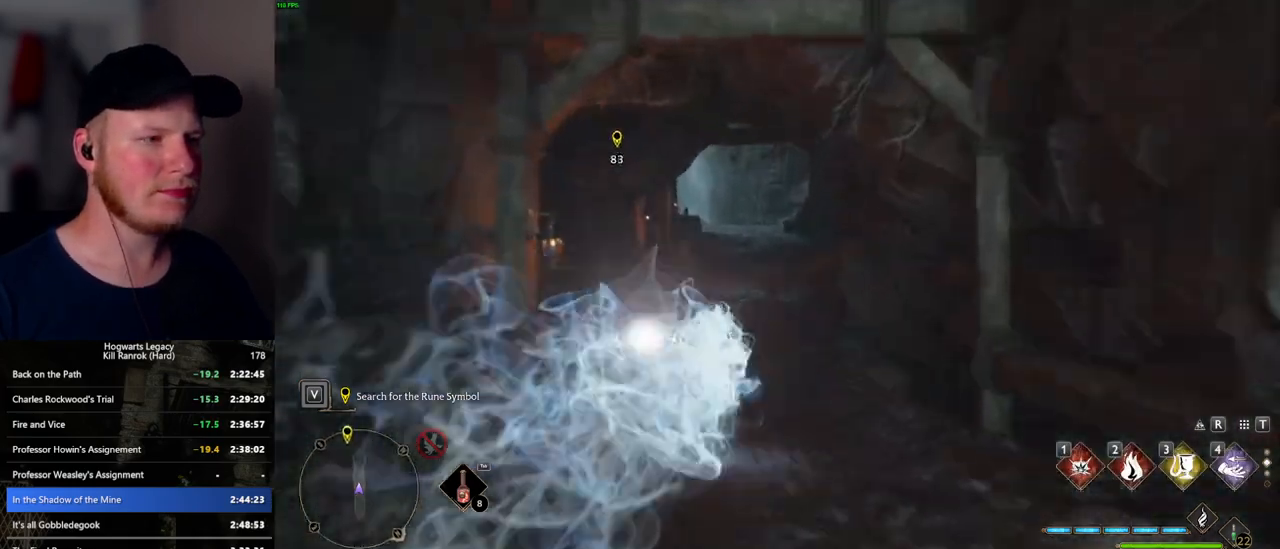
{"keys": ["space", "w"], "mouse": [], "events": [[67, "space", "up"], [117, "shift_l", "down"], [217, "shift_l", "up"], [467, "space", "down"]]}
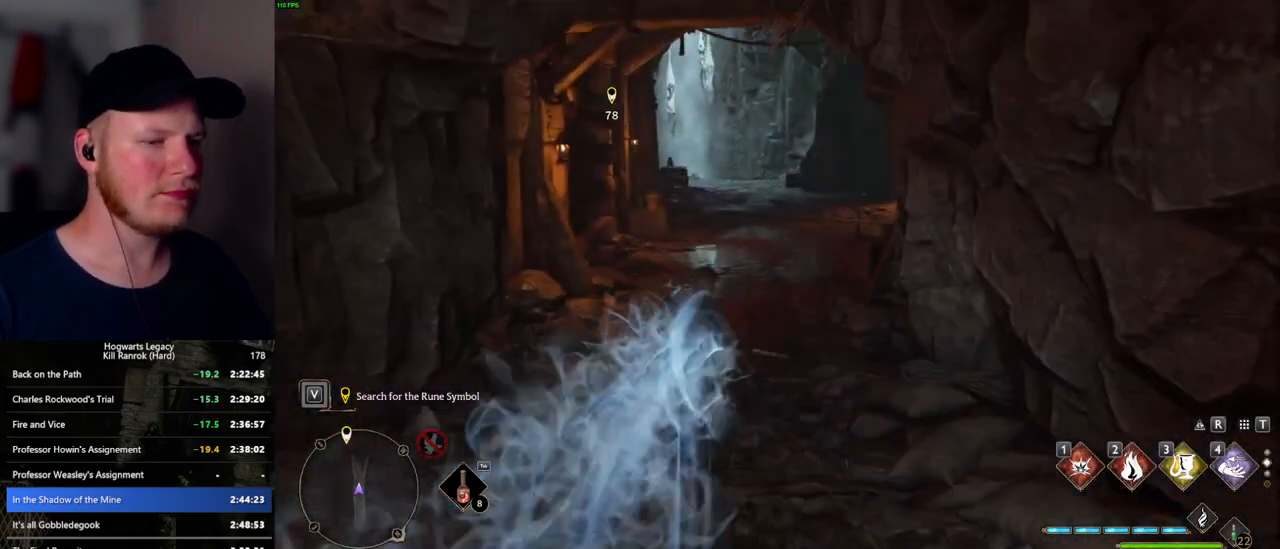
{"keys": ["space", "w"], "mouse": [], "events": []}
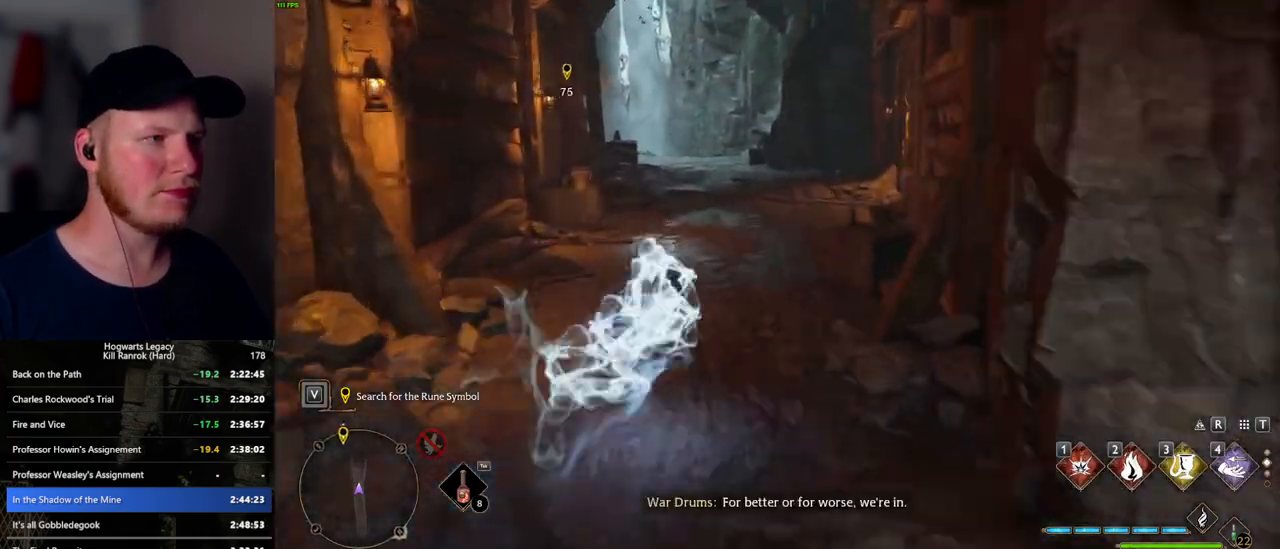
{"keys": ["w"], "mouse": [], "events": [[134, "space", "up"]]}
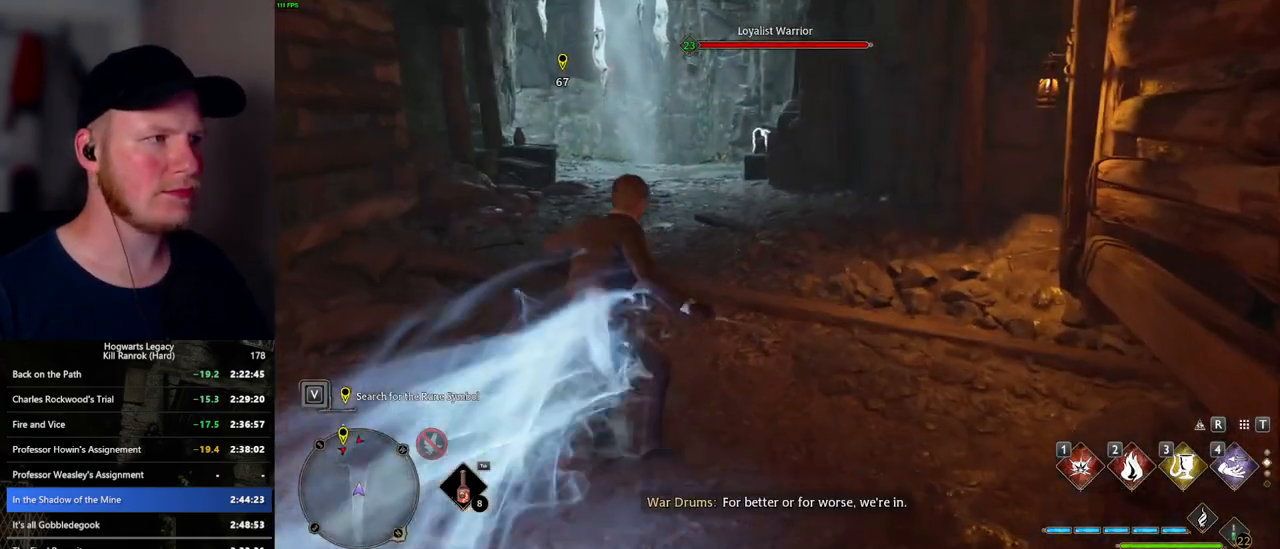
{"keys": ["space", "w"], "mouse": [], "events": [[17, "space", "down"]]}
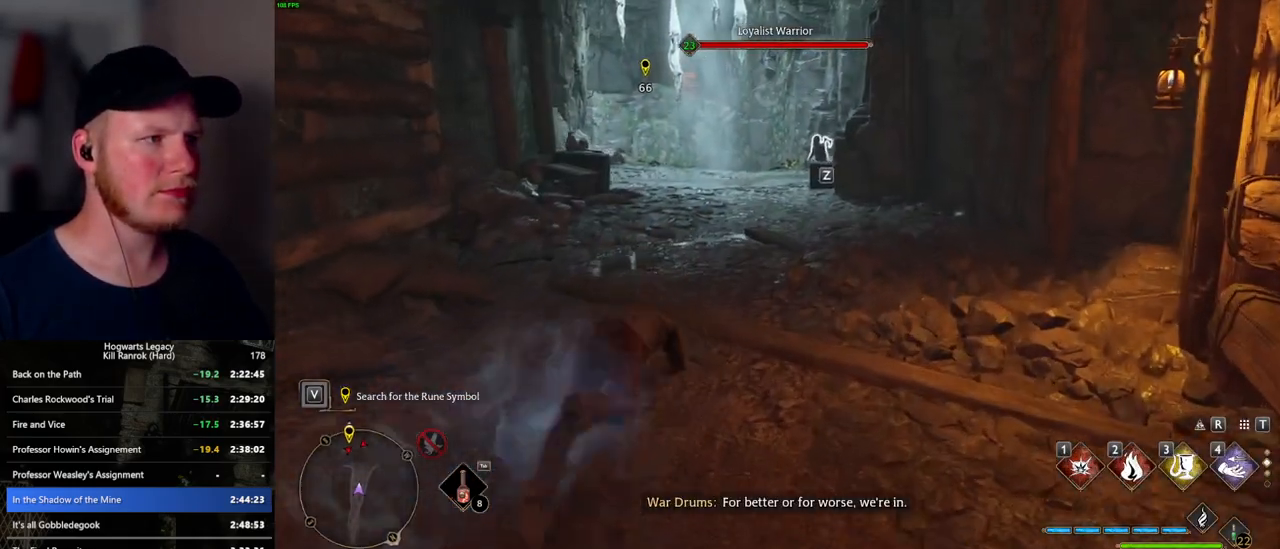
{"keys": ["w"], "mouse": [], "events": [[300, "space", "up"]]}
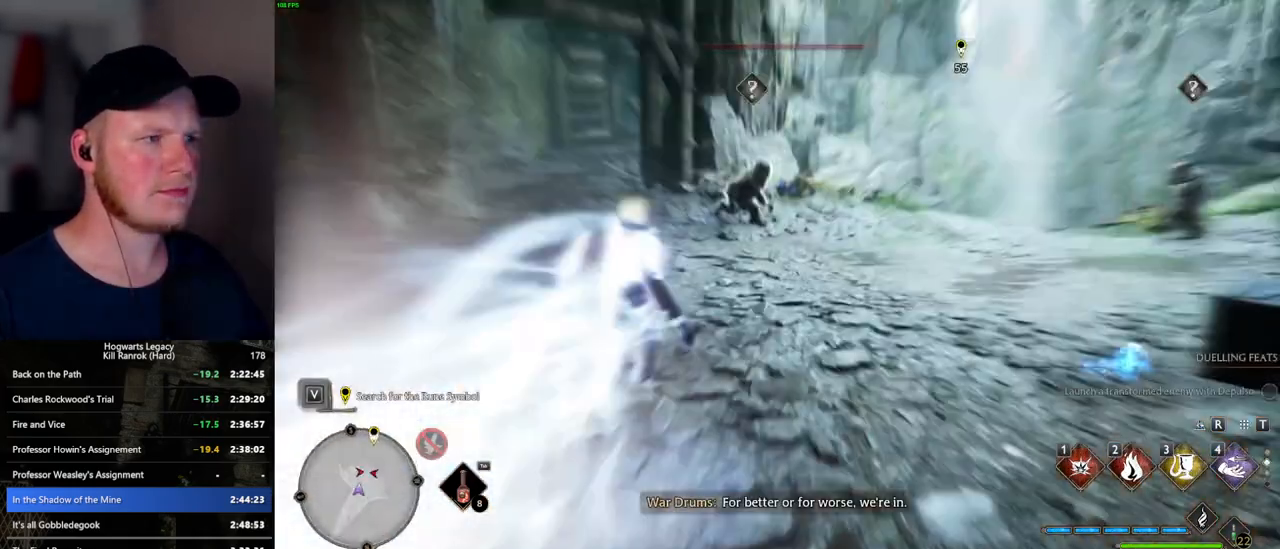
{"keys": ["space", "w"], "mouse": [], "events": [[384, "space", "down"]]}
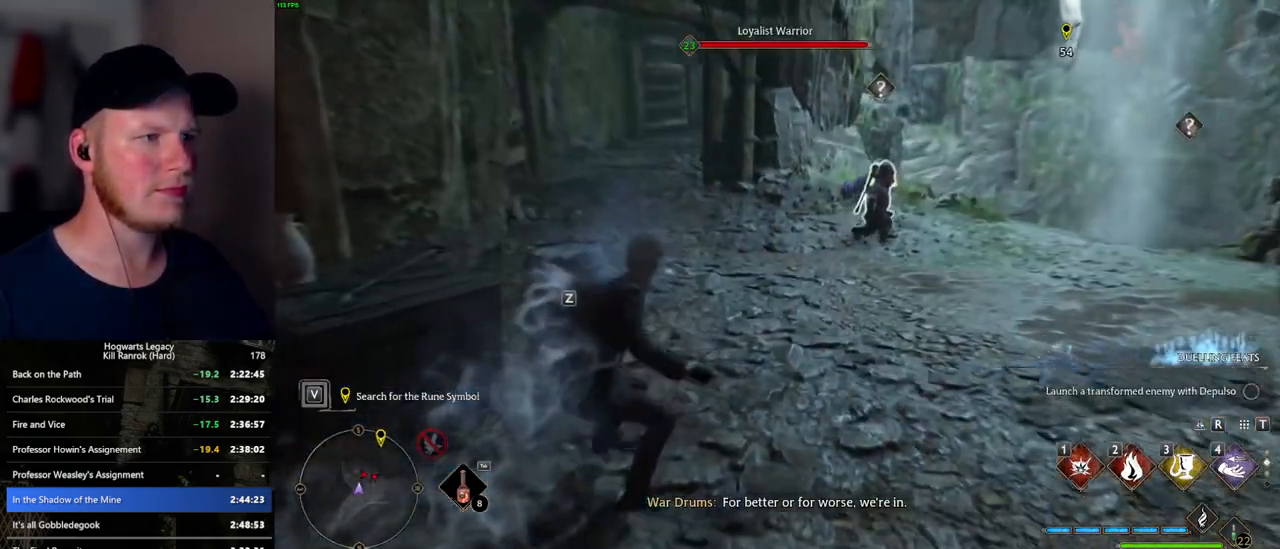
{"keys": ["space", "w"], "mouse": [], "events": []}
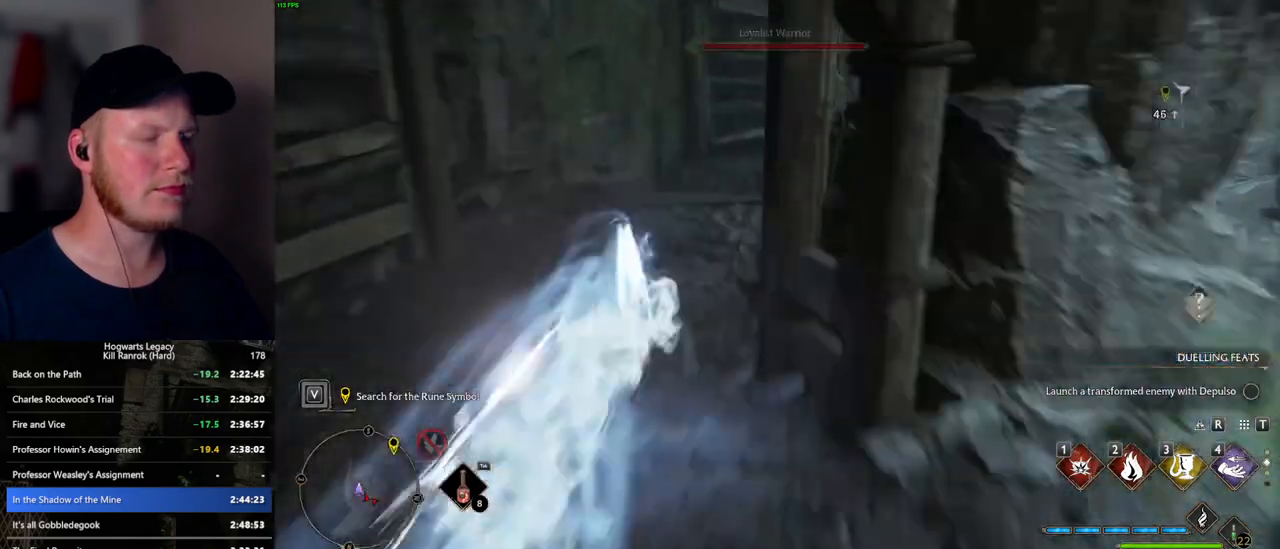
{"keys": ["w"], "mouse": [], "events": [[50, "space", "up"]]}
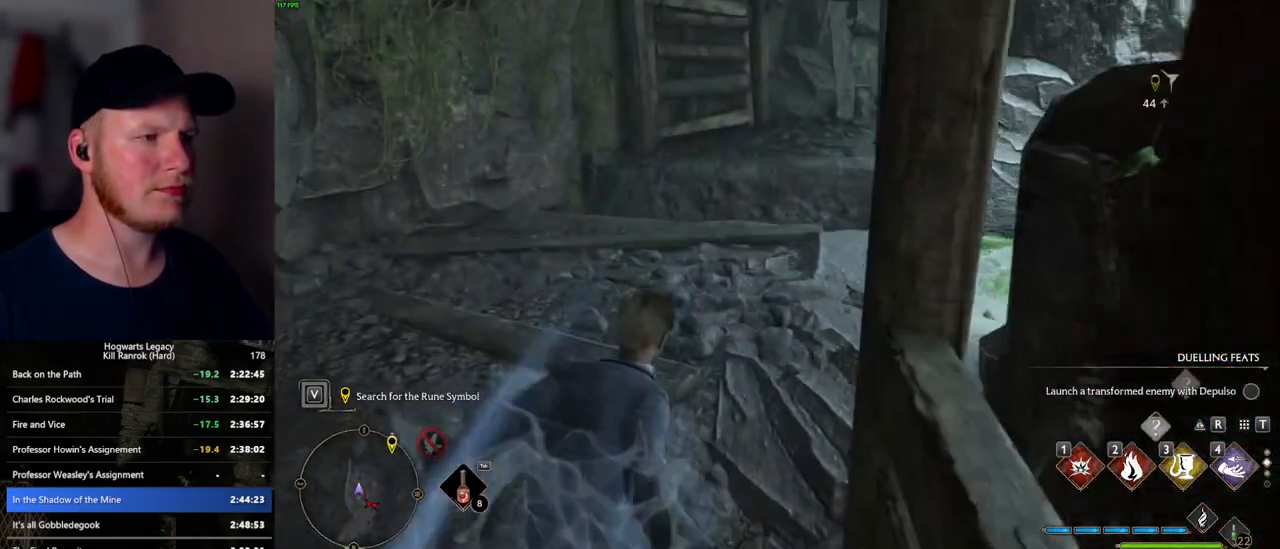
{"keys": ["w"], "mouse": [], "events": []}
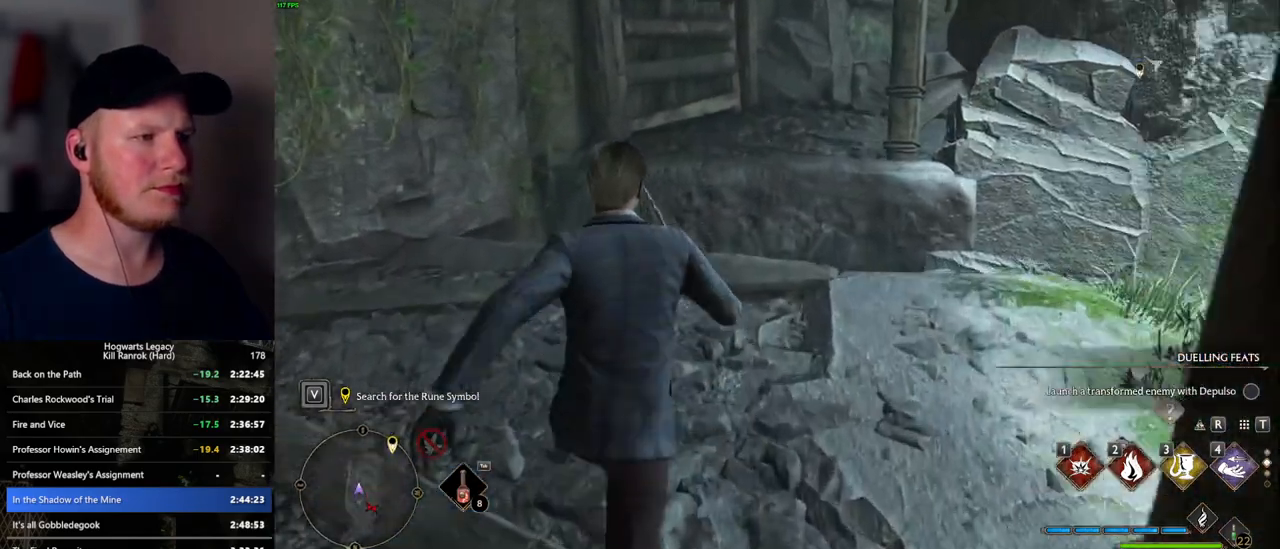
{"keys": ["w"], "mouse": ["mb5"], "events": [[334, "mouse_mb5", "down"]]}